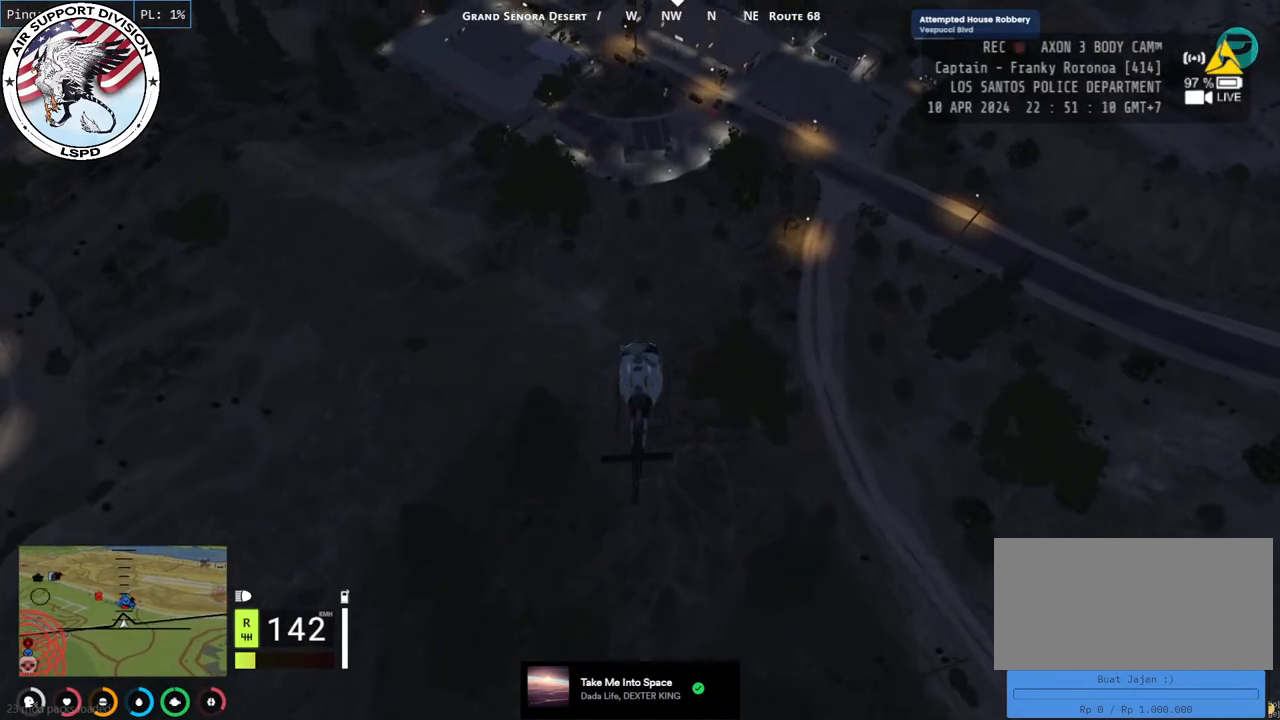
Gameplay with keyboard and mouse; each line is a JSON object with the keys and mouse buttons held at the frame after it. "events" lists presses ("down") and releases ("up") of "a", "ctrl", "d", "e", "q", "s", "shift", "space", "w", "mouse_left", "mouse_wheel", "mouse_right", "mouse_mb4" and "mouse_mb5" between this image and that frame as [ms after this image, input, new state], when the widget could be followed in between. "mouse_left", "mouse_wheel", "mouse_right", "mouse_mb4", "mouse_mb5" = the "left", "wheel", "right", "mb4", "mb5" buttons of the "mouse" list. No other keys are recorded. "wheel" means that the mouse wheel is clicked or scrolled. Mouse movement is not recorded.
{"keys": [], "mouse": ["left"], "events": [[334, "w", "up"]]}
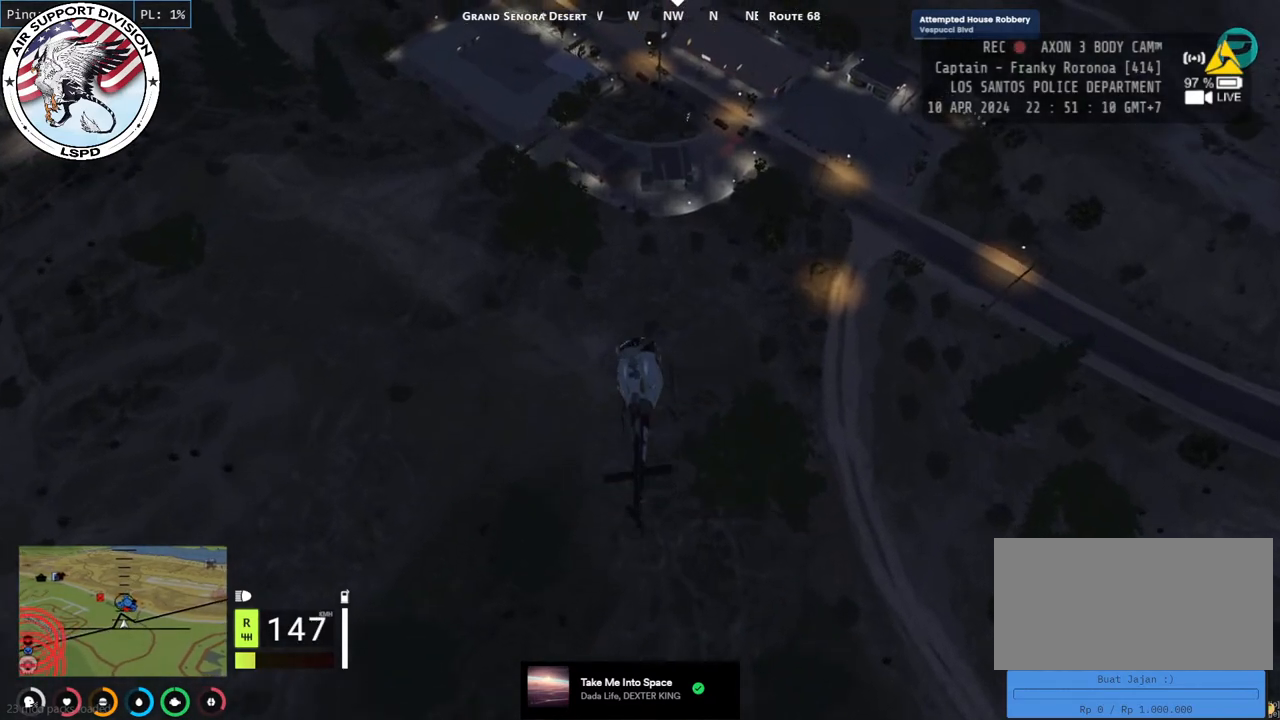
{"keys": ["s"], "mouse": ["left"], "events": [[234, "d", "down"], [284, "s", "down"], [400, "d", "up"]]}
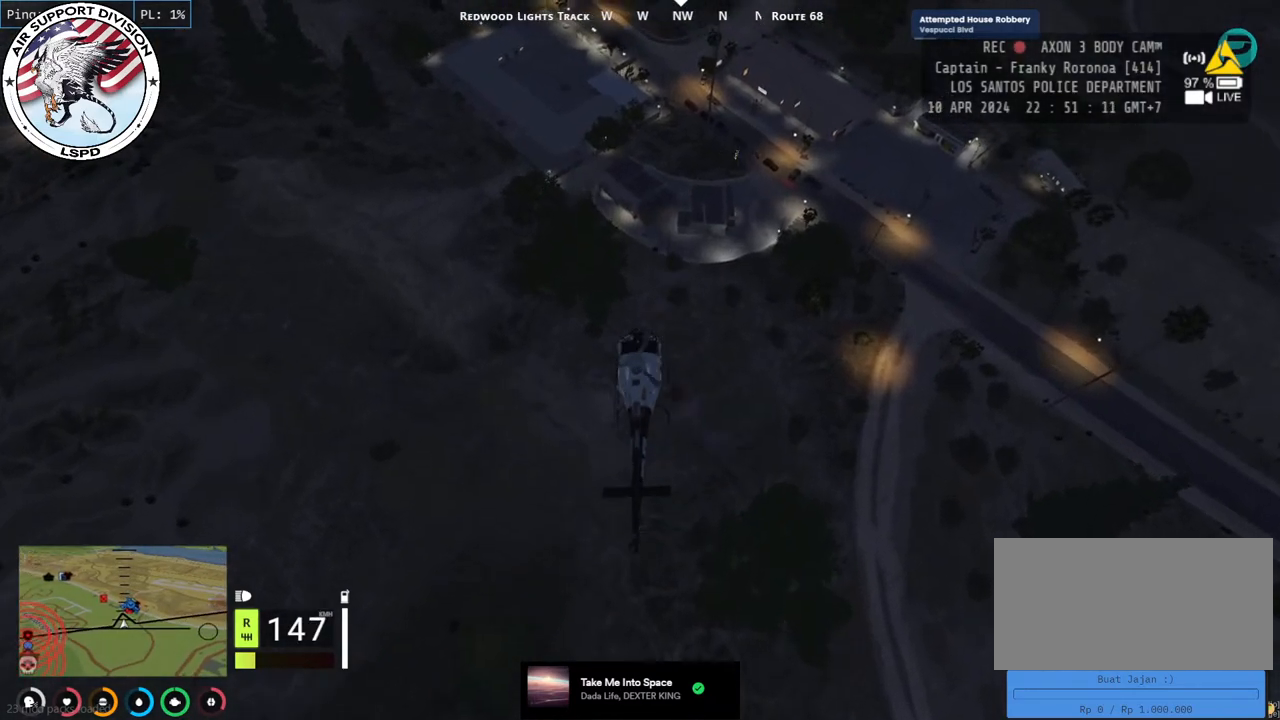
{"keys": ["a", "s"], "mouse": ["left"], "events": [[184, "d", "down"], [334, "d", "up"], [450, "a", "down"]]}
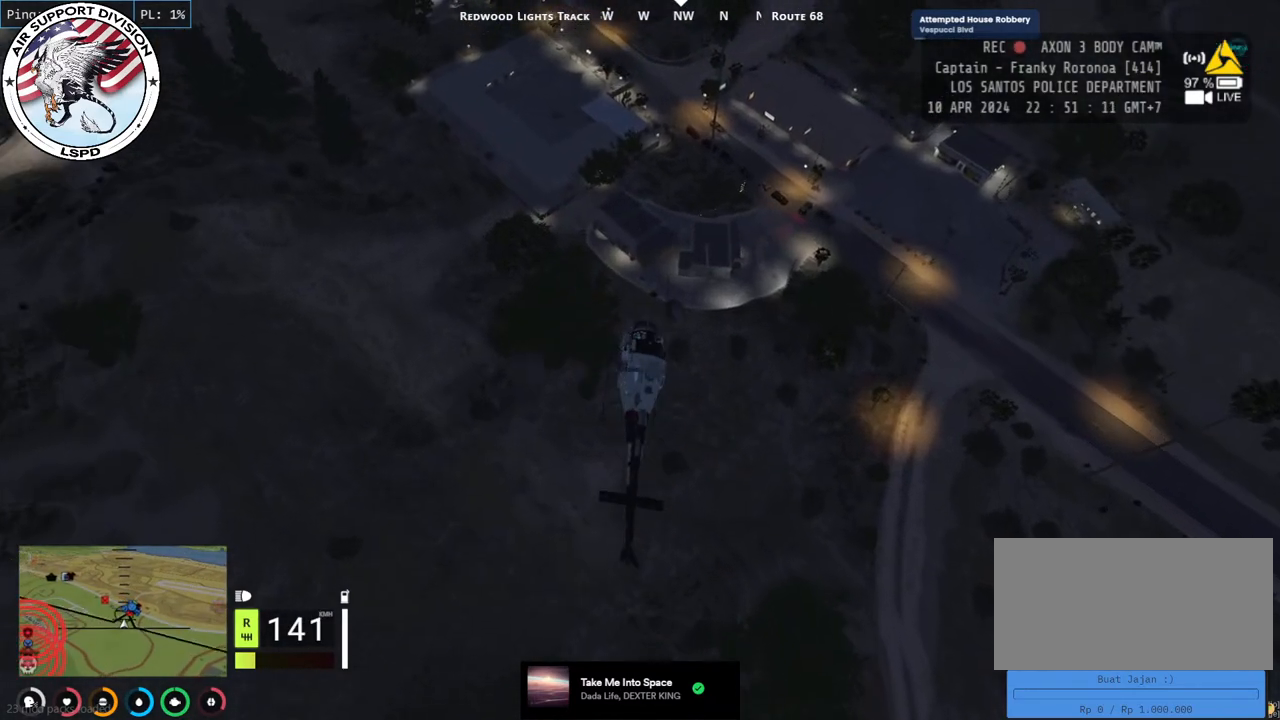
{"keys": ["a", "s"], "mouse": ["left"], "events": [[150, "a", "up"], [500, "a", "down"]]}
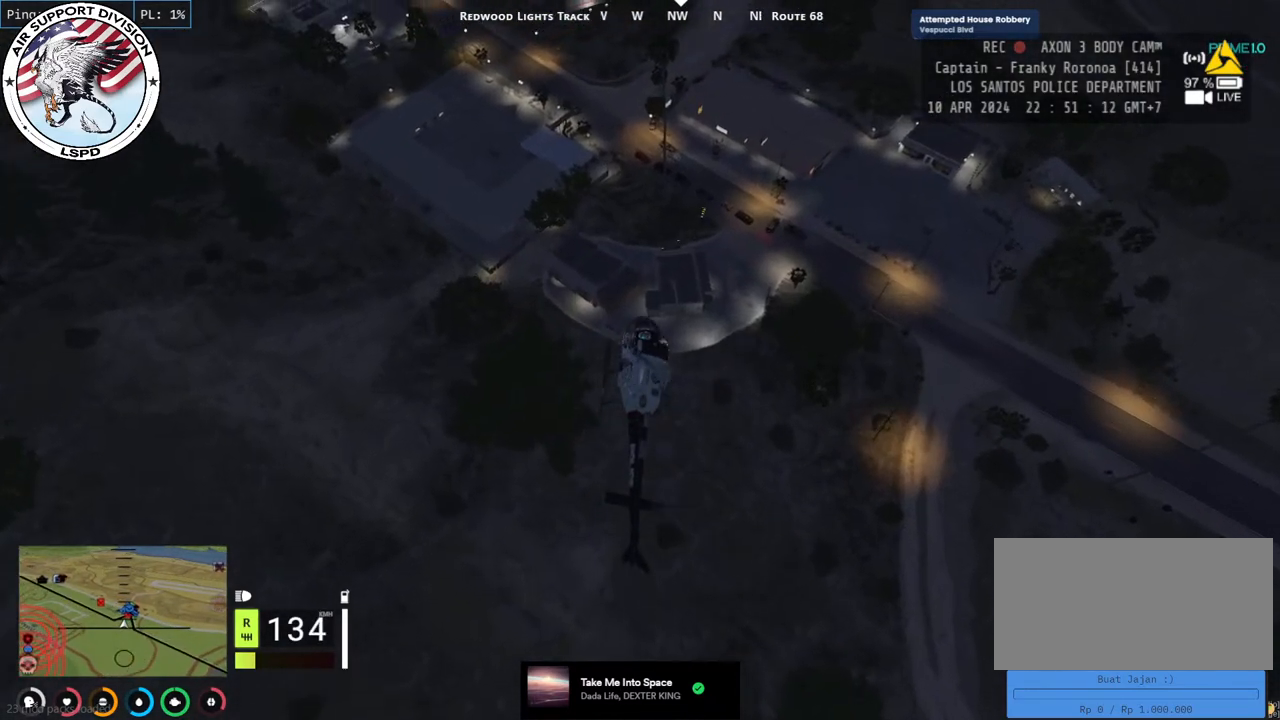
{"keys": ["a", "s"], "mouse": ["left"], "events": [[134, "a", "up"], [317, "a", "down"]]}
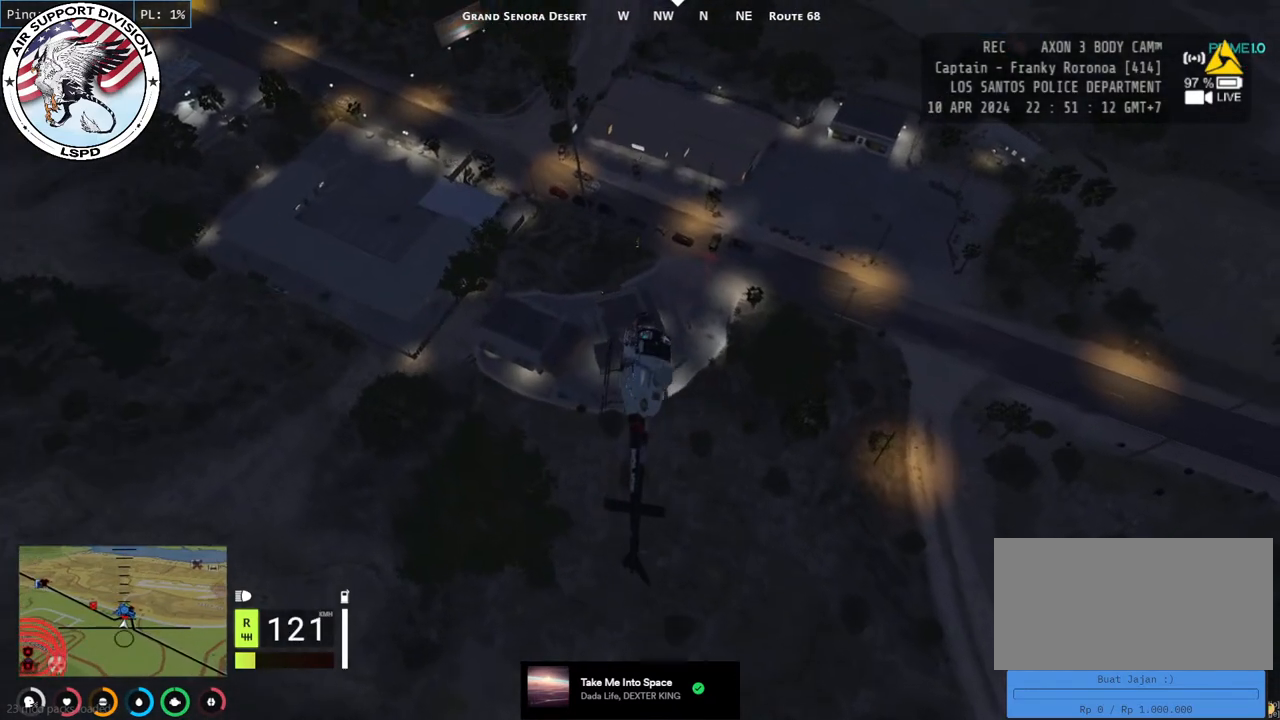
{"keys": ["a", "s"], "mouse": ["left"], "events": [[300, "a", "up"], [384, "a", "down"]]}
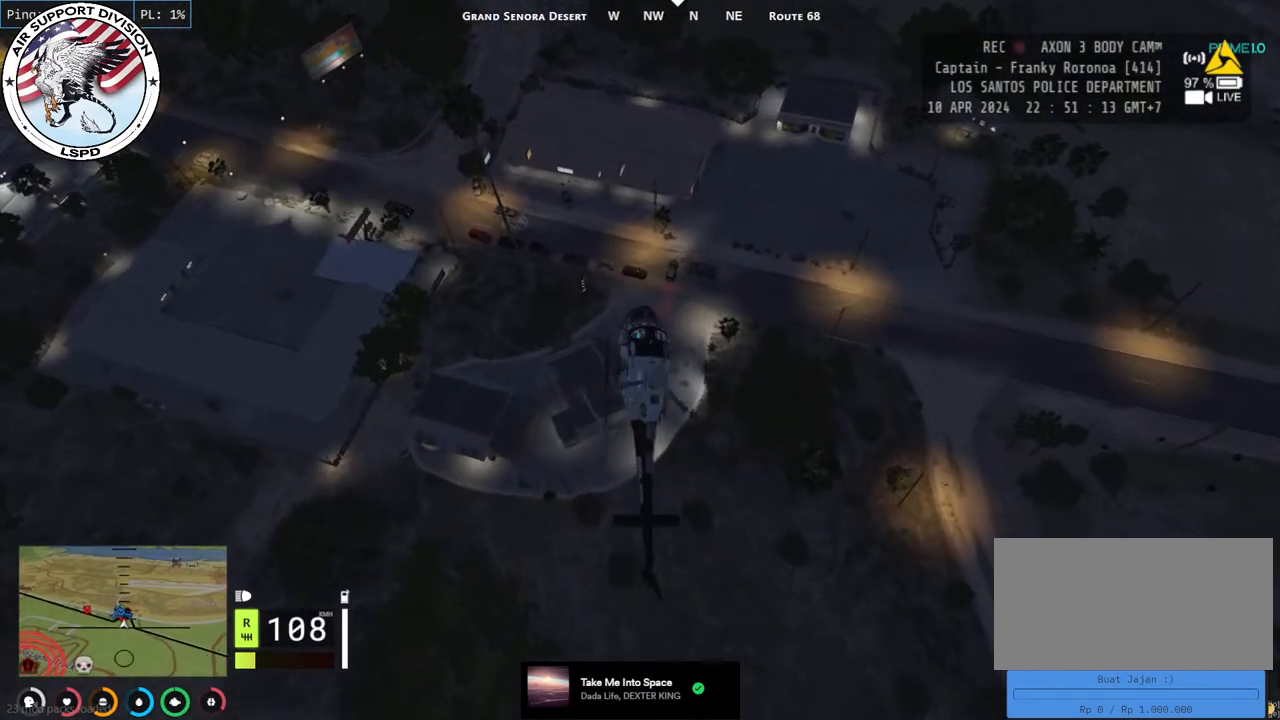
{"keys": ["a"], "mouse": ["left"], "events": [[150, "s", "up"], [267, "s", "down"], [484, "s", "up"]]}
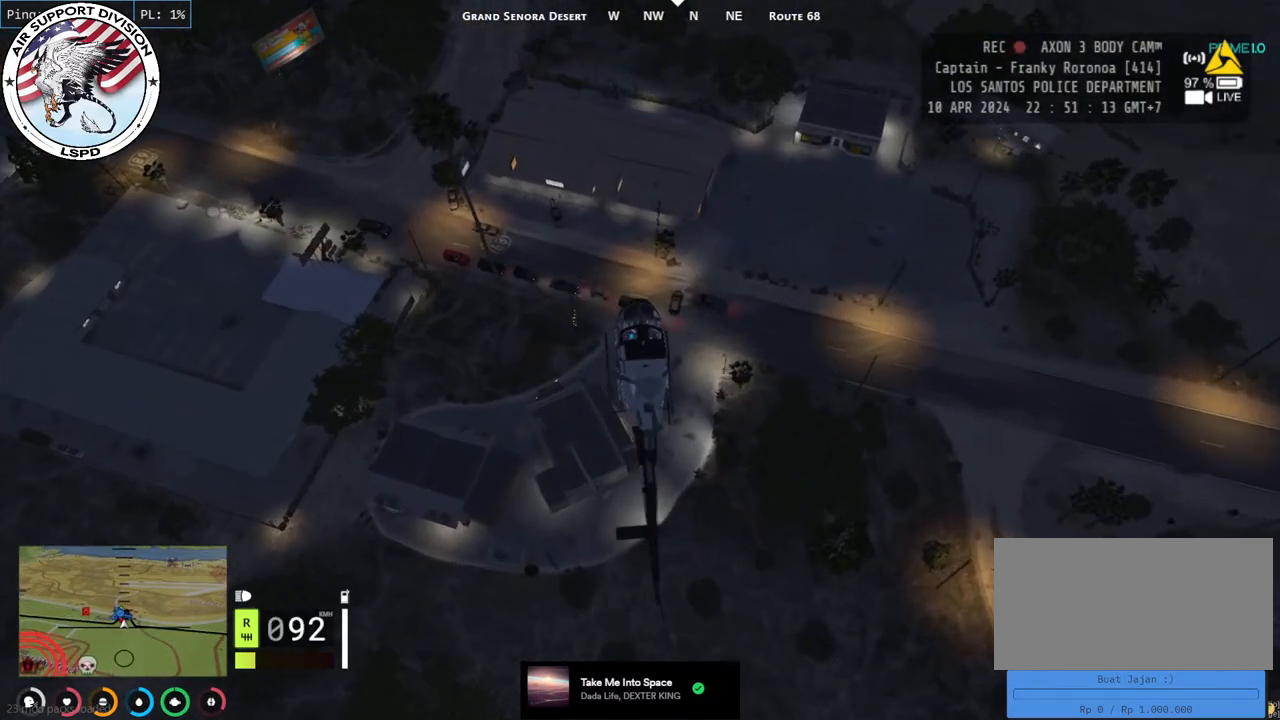
{"keys": ["d", "w"], "mouse": ["left"], "events": [[184, "w", "down"], [284, "a", "up"], [384, "d", "down"]]}
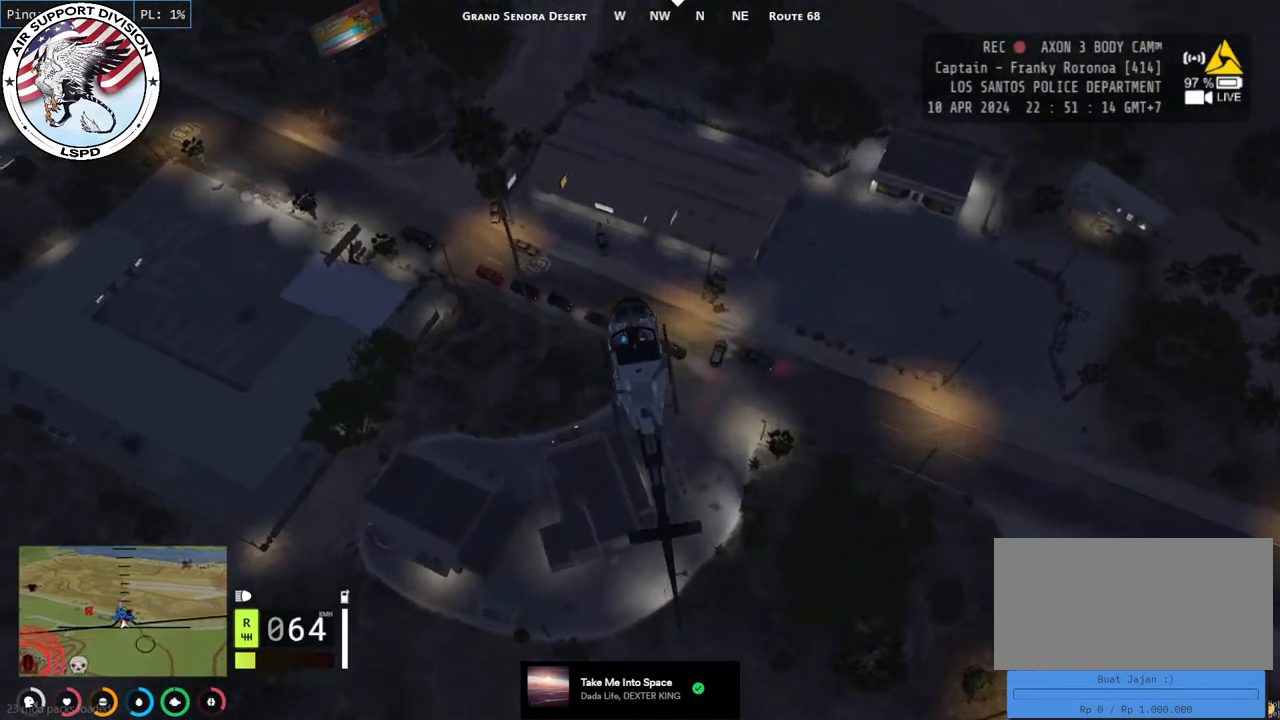
{"keys": ["s"], "mouse": ["left", "mb4"], "events": [[217, "d", "up"], [234, "w", "up"], [367, "mouse_mb4", "down"], [384, "a", "down"], [434, "s", "down"], [500, "a", "up"]]}
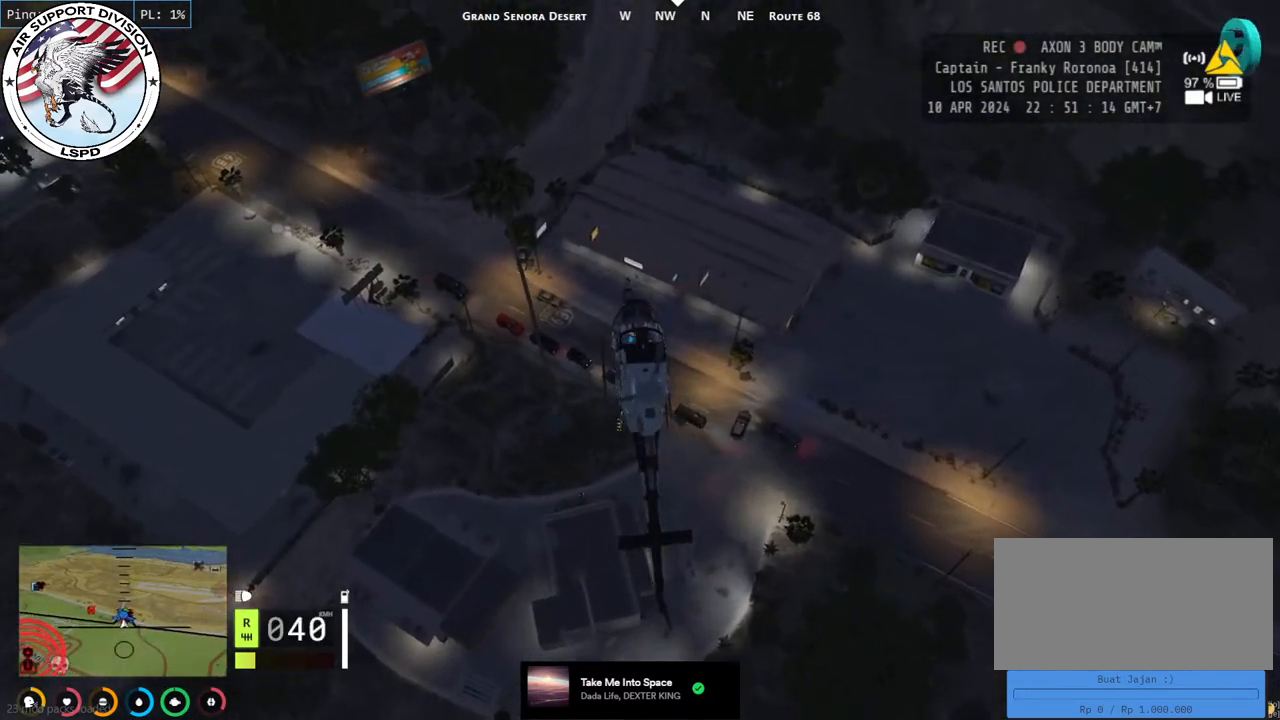
{"keys": ["a", "s"], "mouse": ["left"], "events": [[167, "a", "down"], [184, "mouse_mb4", "up"], [350, "a", "up"], [500, "a", "down"]]}
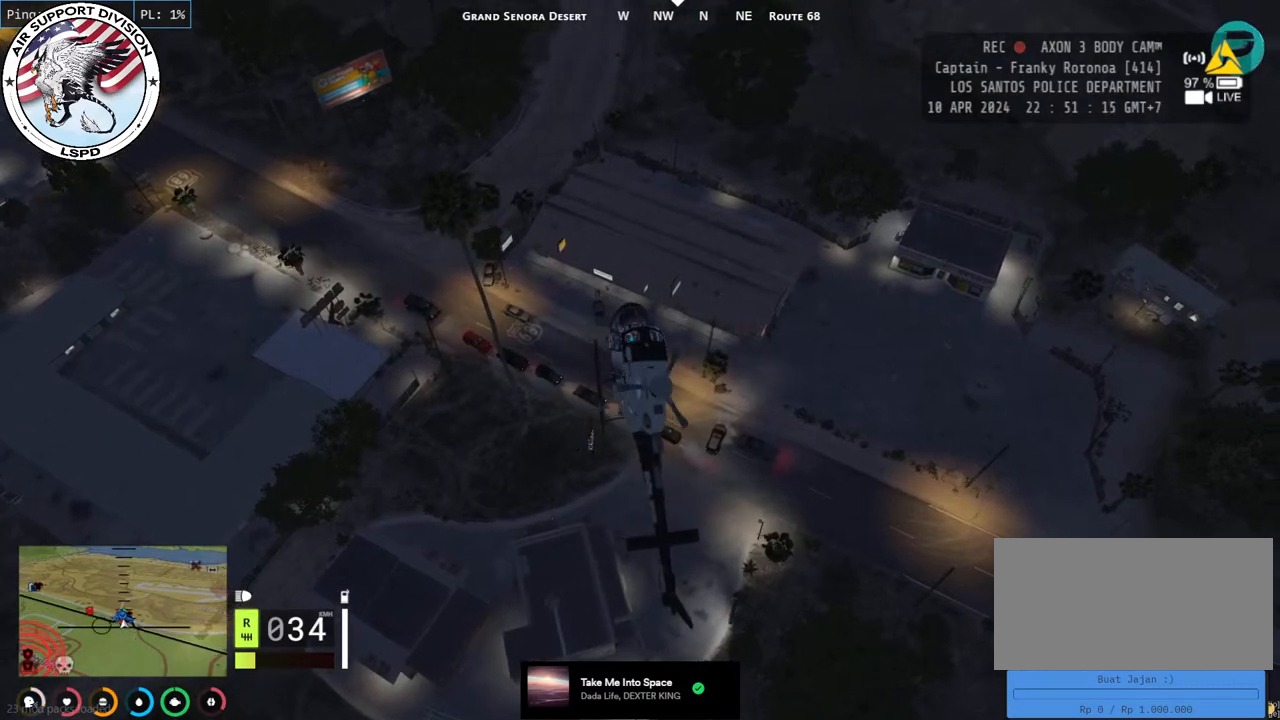
{"keys": ["w"], "mouse": ["left"], "events": [[150, "s", "up"], [384, "w", "down"], [450, "a", "up"]]}
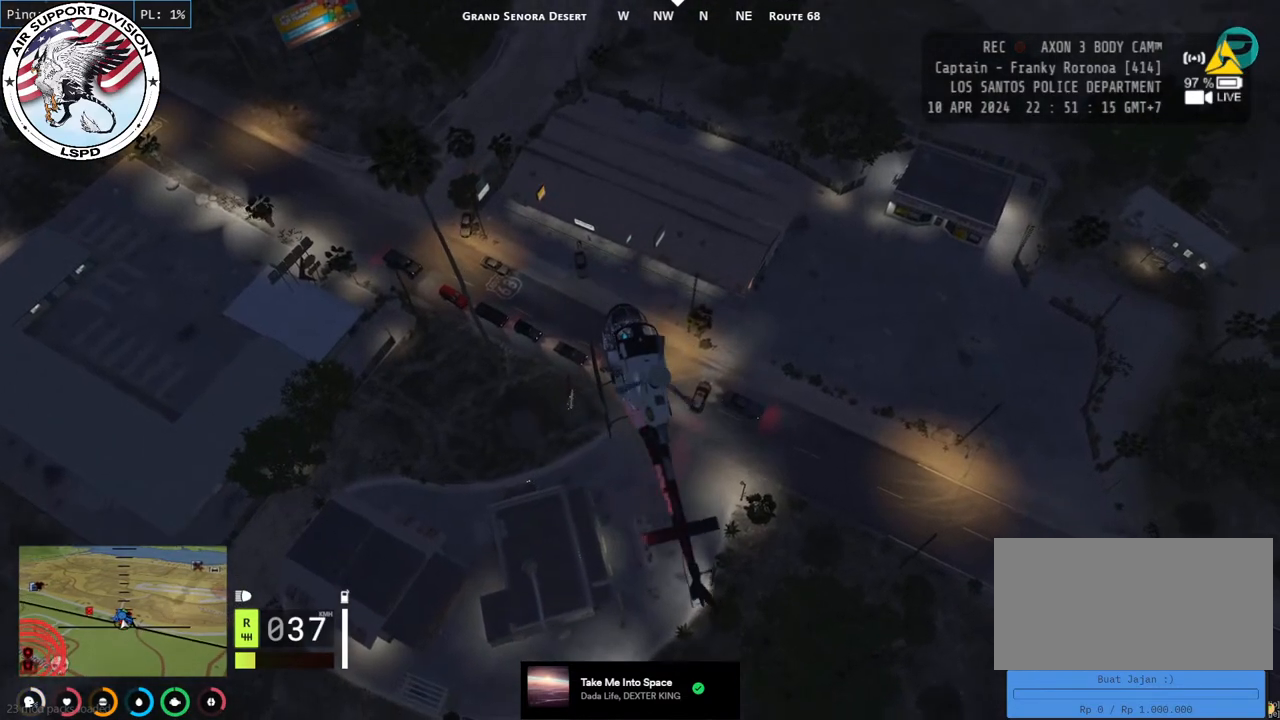
{"keys": ["w"], "mouse": ["left"], "events": [[217, "a", "down"], [400, "a", "up"]]}
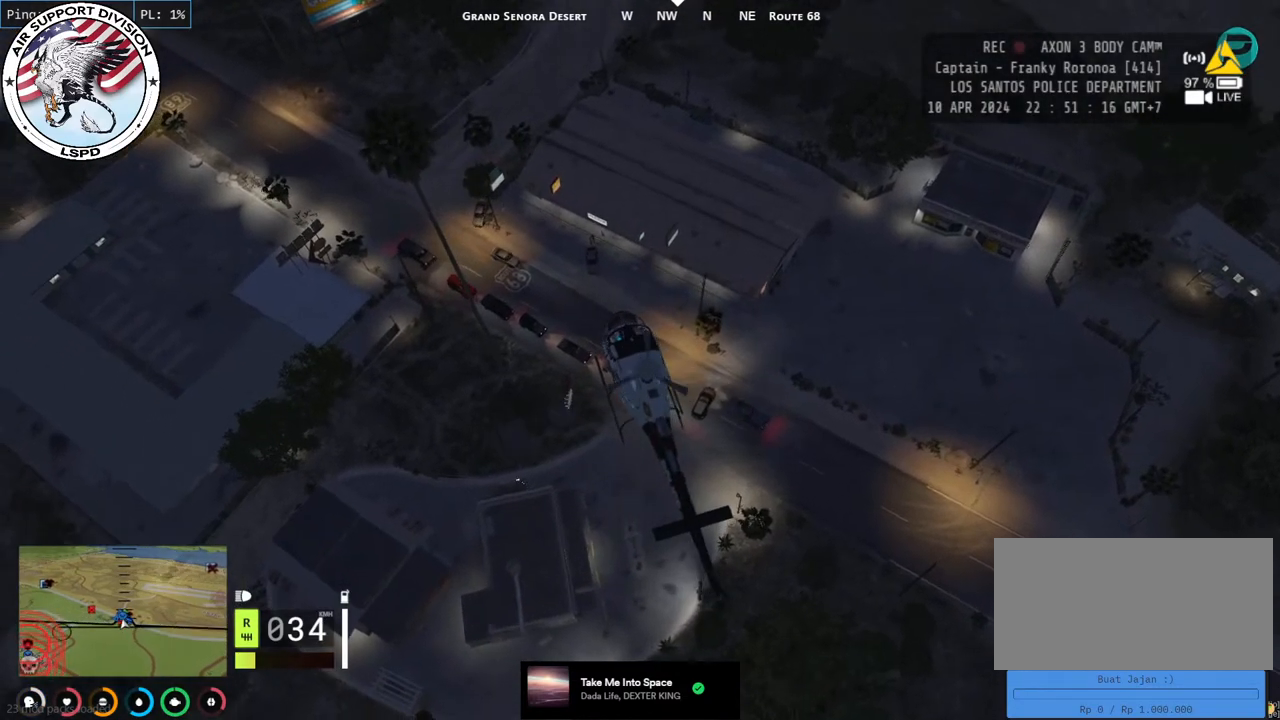
{"keys": ["a", "w"], "mouse": ["left"], "events": [[50, "a", "down"], [200, "a", "up"], [400, "a", "down"]]}
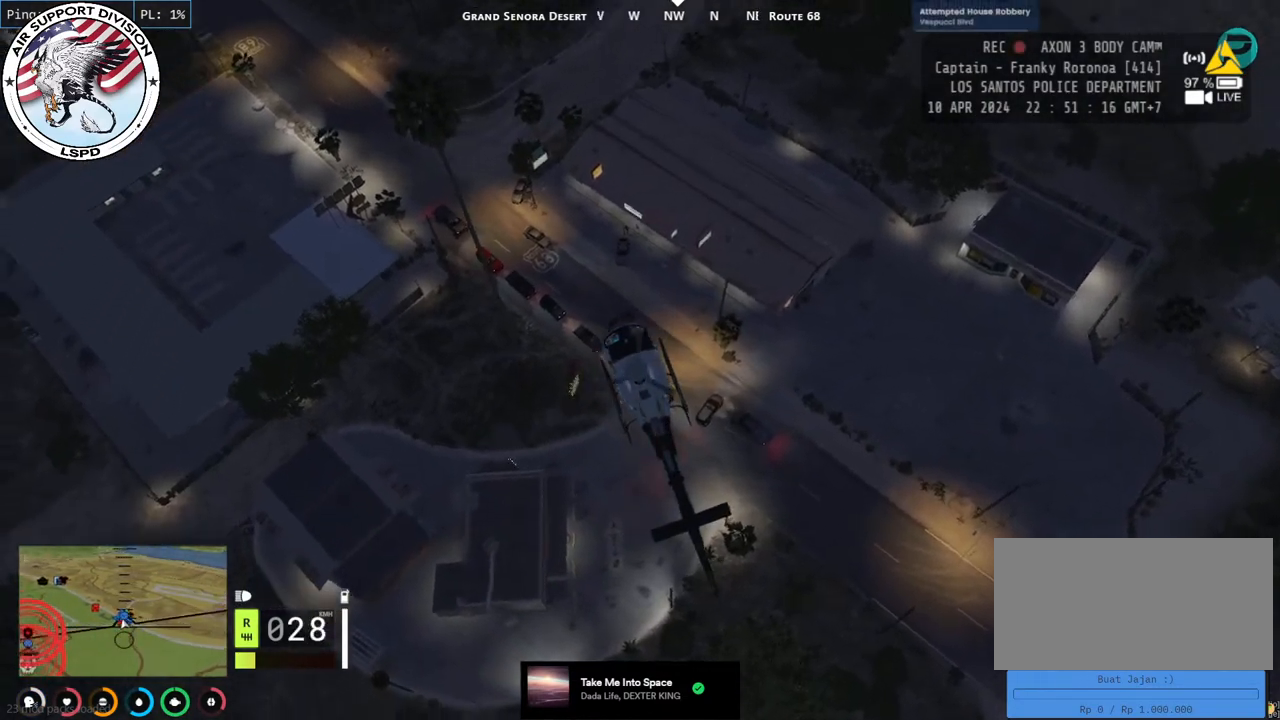
{"keys": ["d", "w"], "mouse": ["left"], "events": [[67, "a", "up"], [300, "a", "down"], [467, "a", "up"], [484, "d", "down"]]}
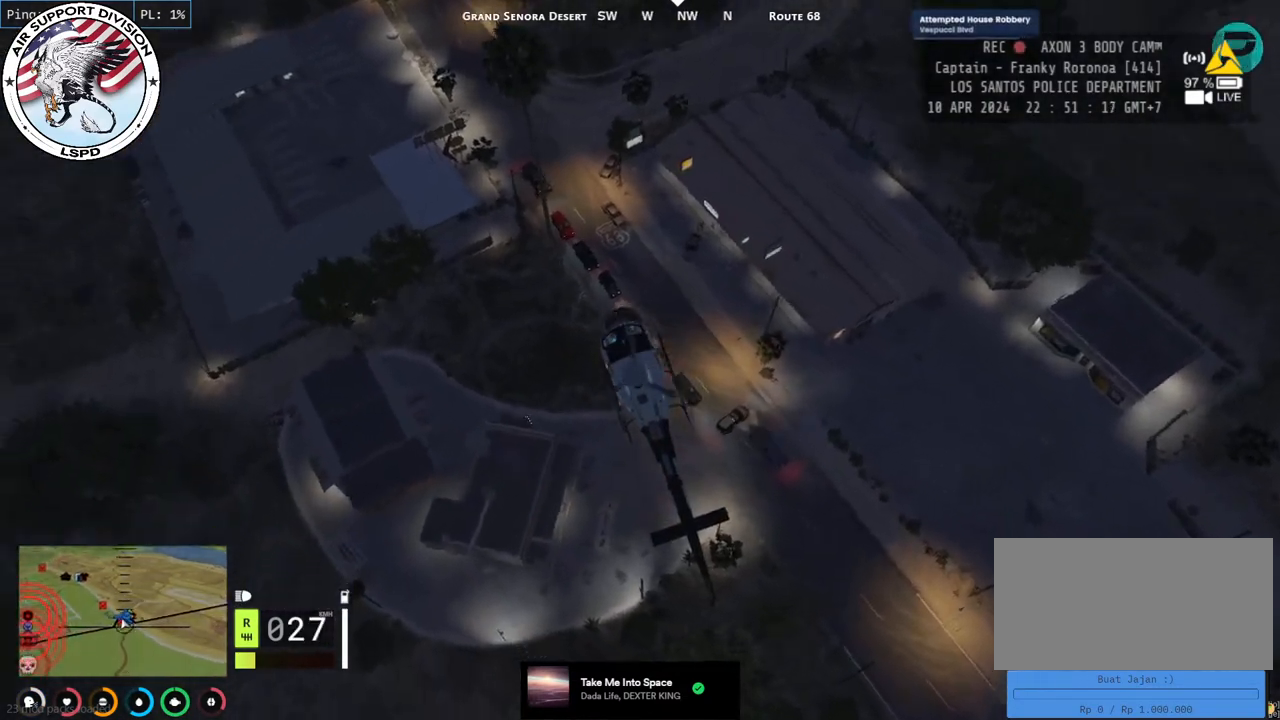
{"keys": ["d", "w"], "mouse": ["left"], "events": []}
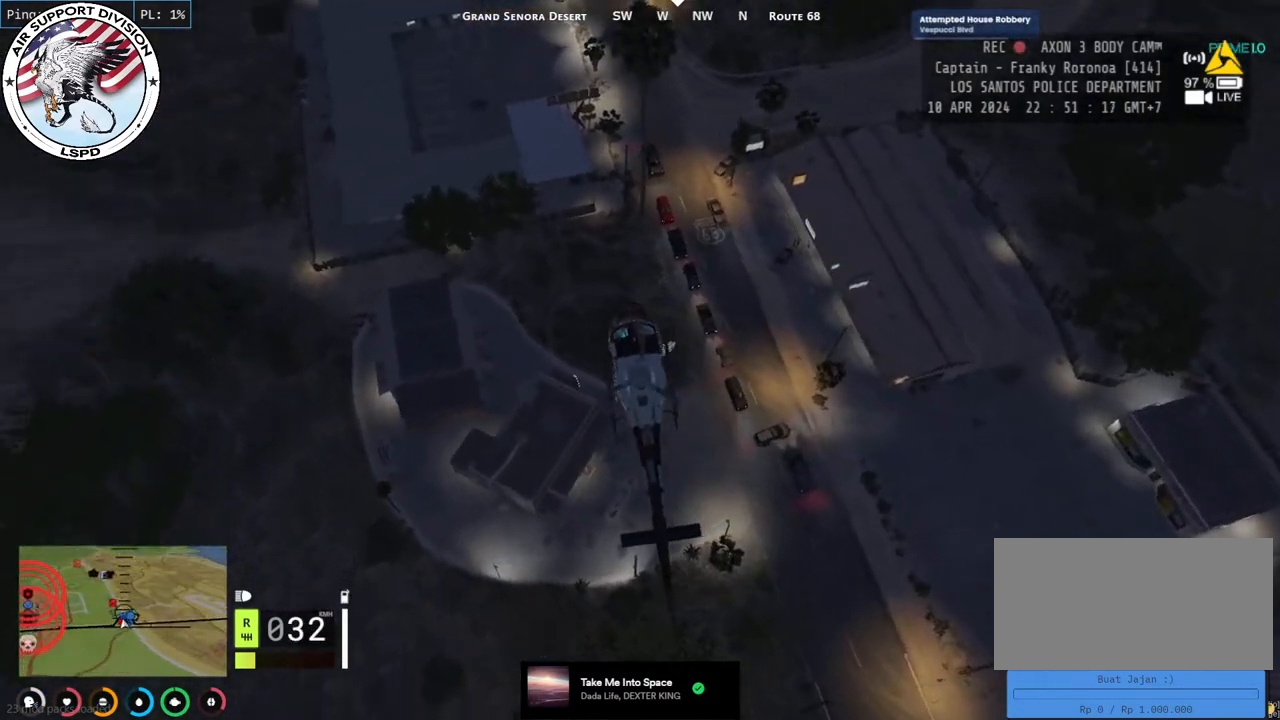
{"keys": ["d", "w"], "mouse": ["left"], "events": [[117, "d", "up"], [400, "d", "down"]]}
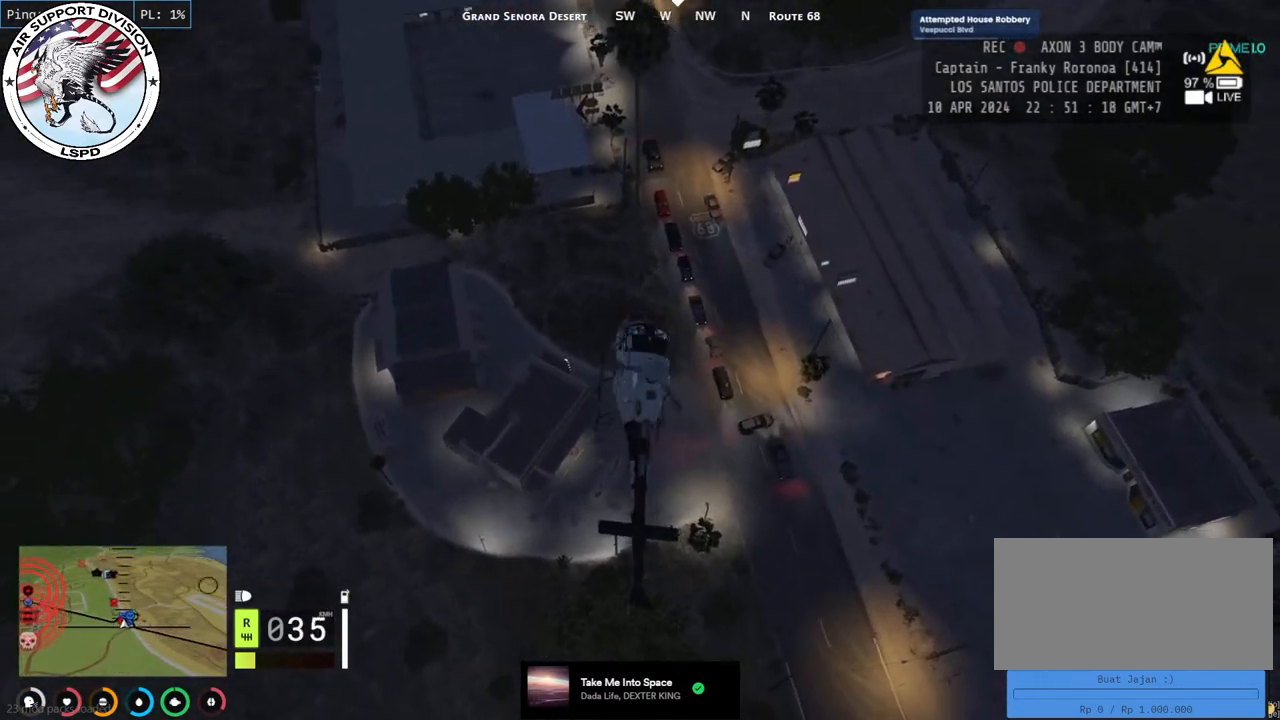
{"keys": ["w"], "mouse": ["left"], "events": [[50, "d", "up"], [100, "a", "down"], [317, "a", "up"]]}
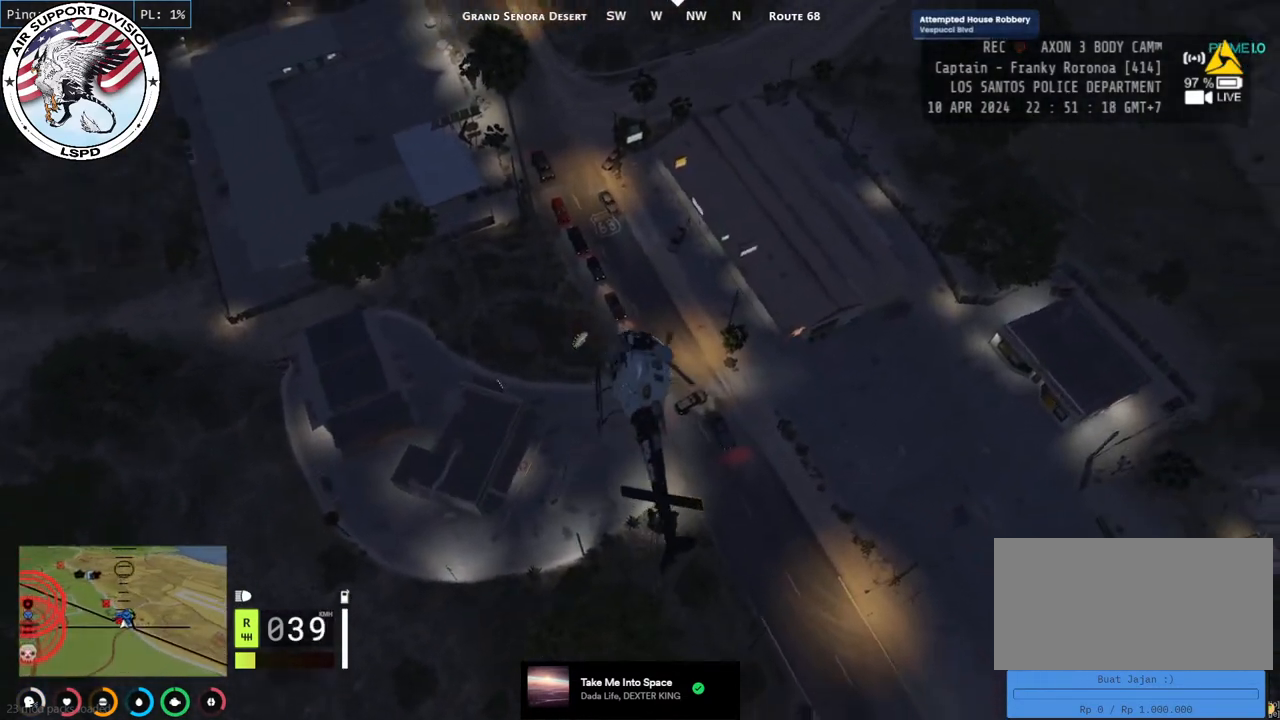
{"keys": [], "mouse": ["left"], "events": [[67, "a", "down"], [317, "w", "up"], [484, "a", "up"]]}
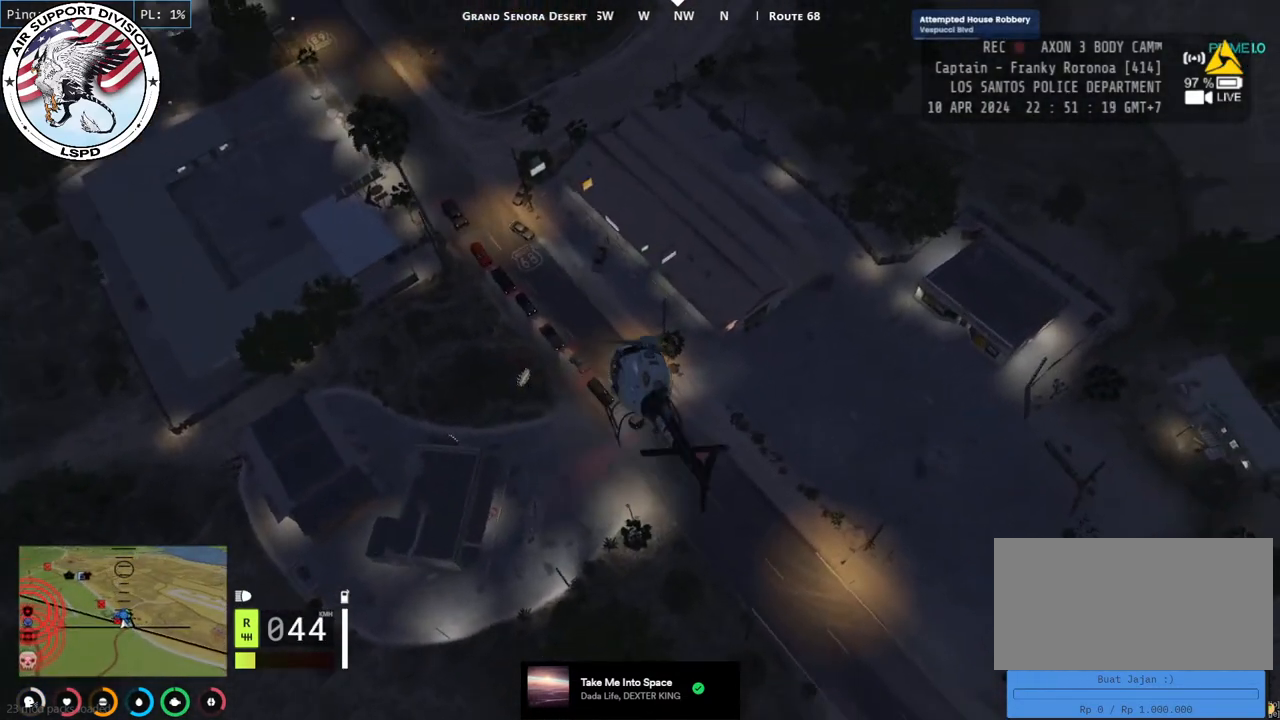
{"keys": ["a", "s"], "mouse": ["left"], "events": [[17, "s", "down"], [150, "a", "down"], [300, "a", "up"], [484, "a", "down"]]}
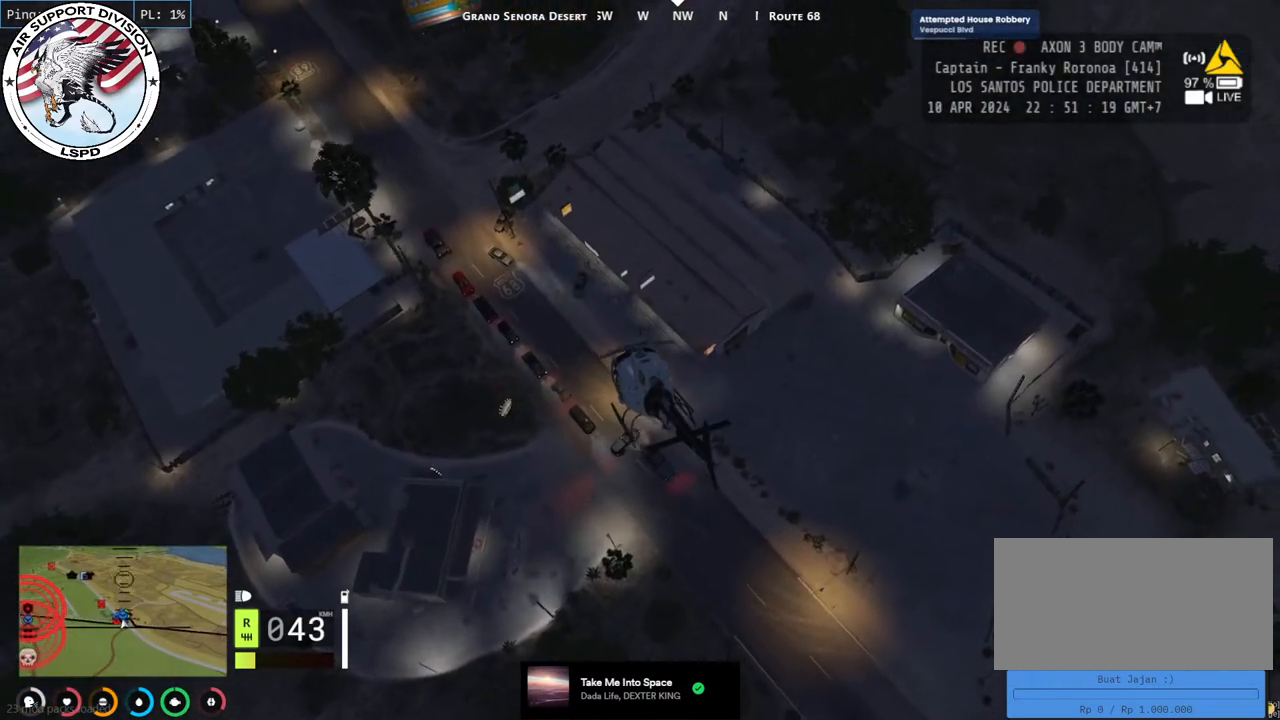
{"keys": ["s"], "mouse": ["left"], "events": [[84, "a", "up"]]}
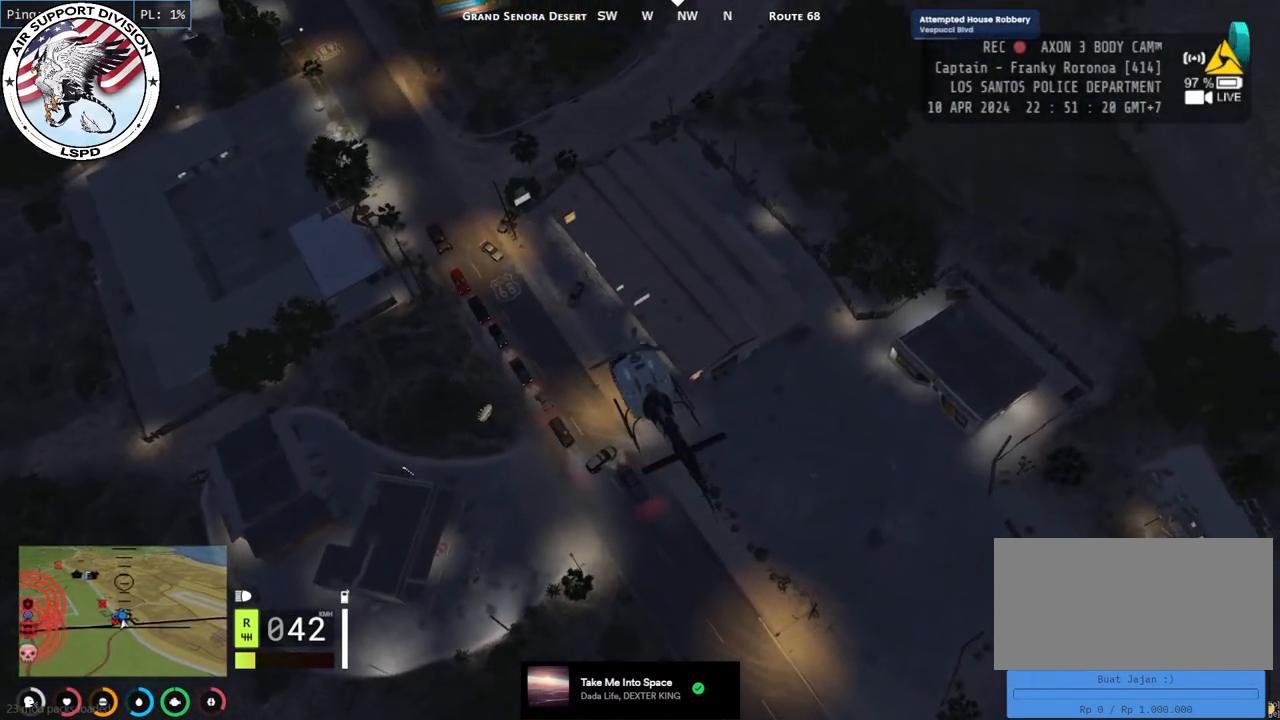
{"keys": [], "mouse": ["left"], "events": [[100, "s", "up"]]}
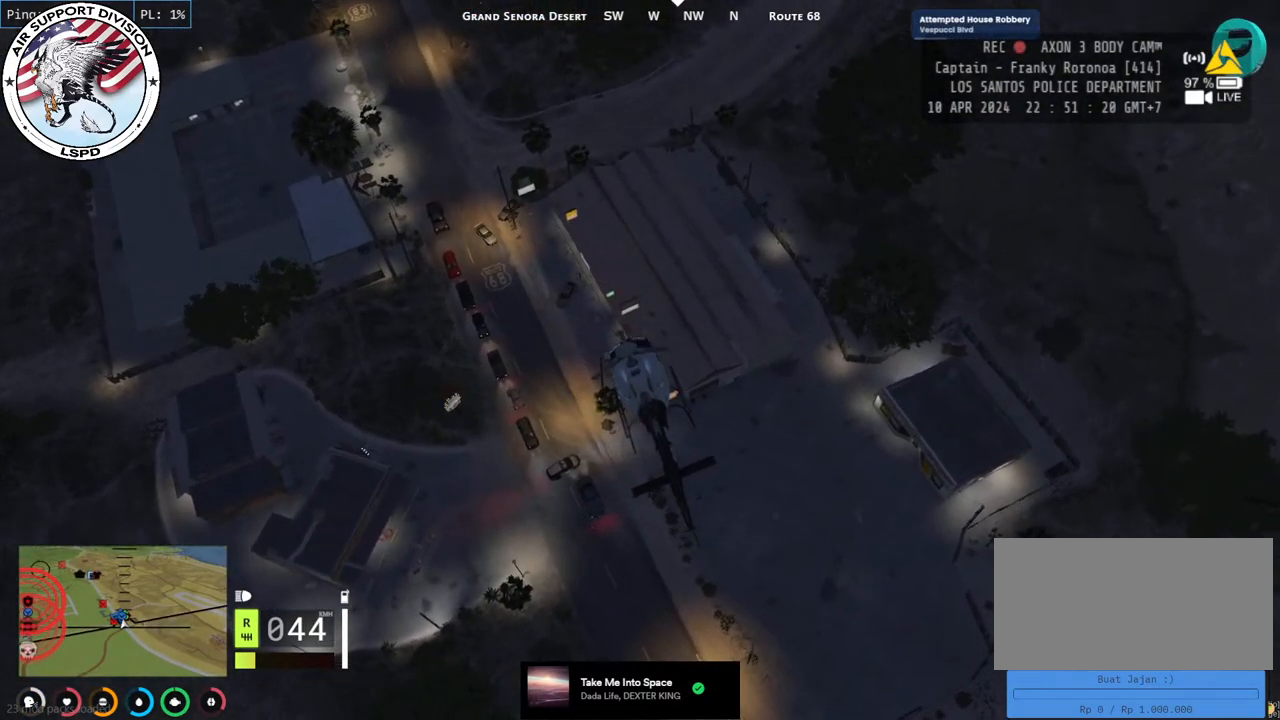
{"keys": [], "mouse": ["left"], "events": []}
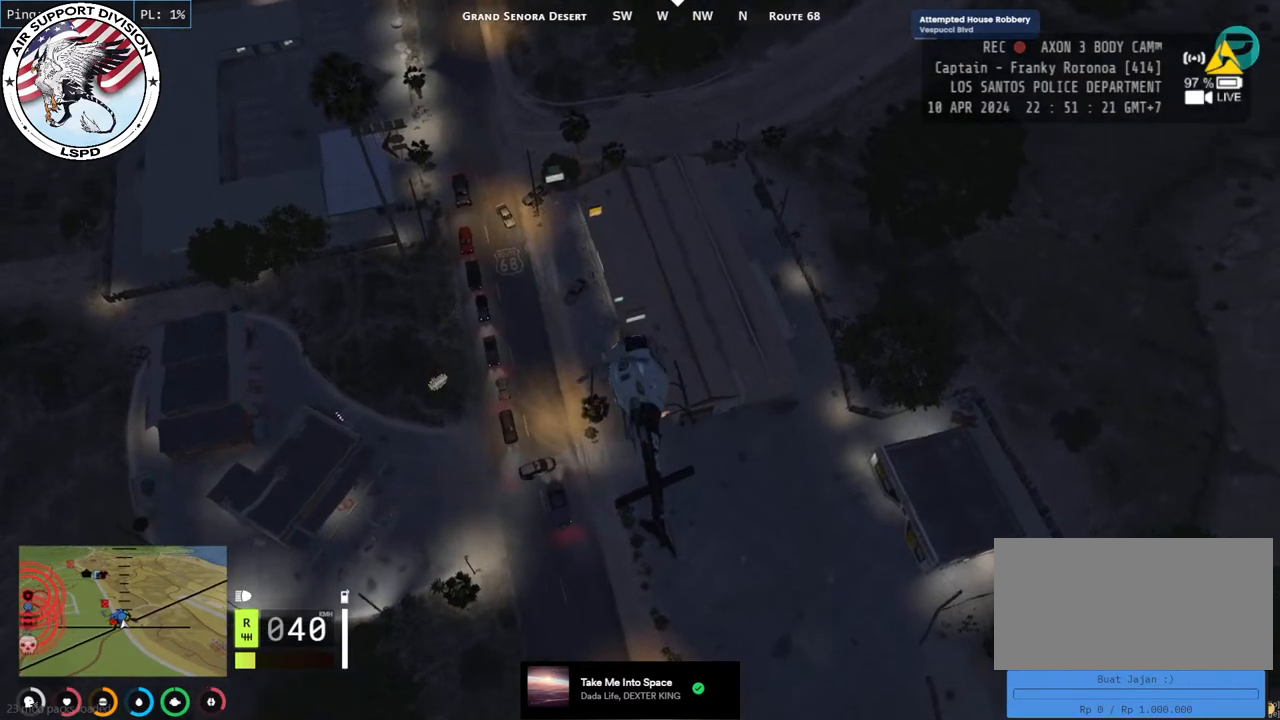
{"keys": [], "mouse": ["left"], "events": []}
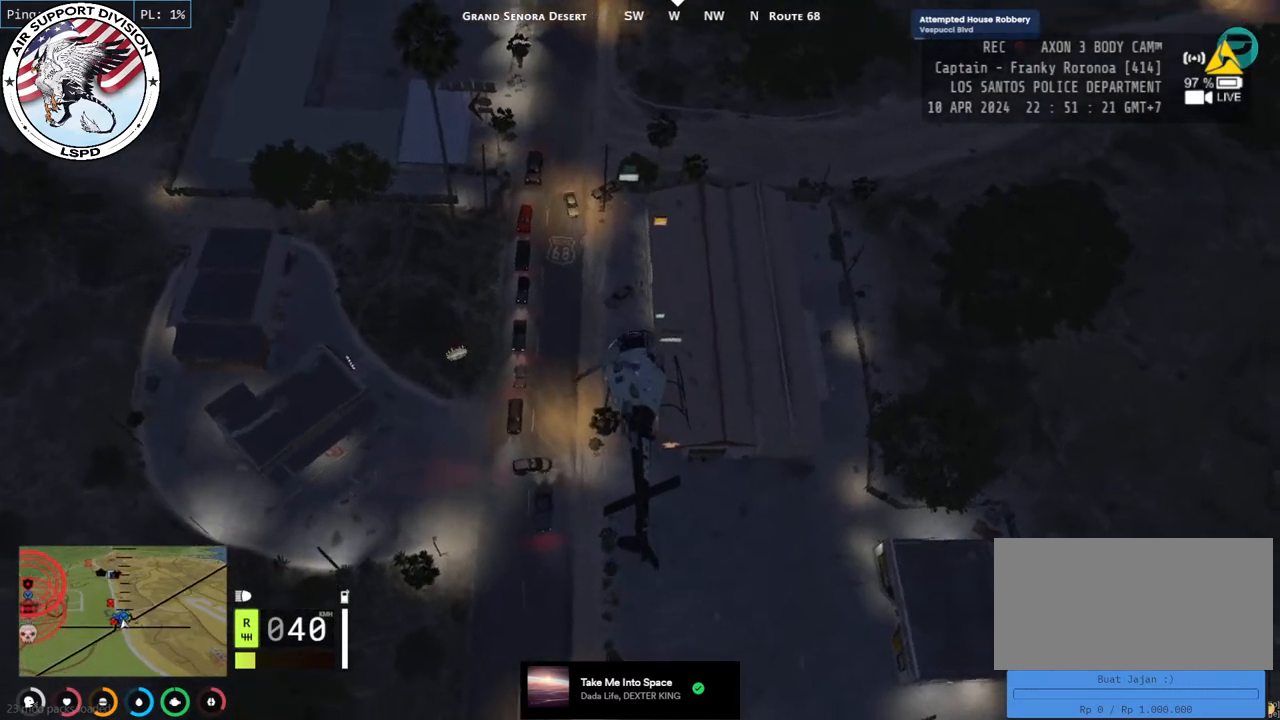
{"keys": [], "mouse": [], "events": [[17, "mouse_left", "up"]]}
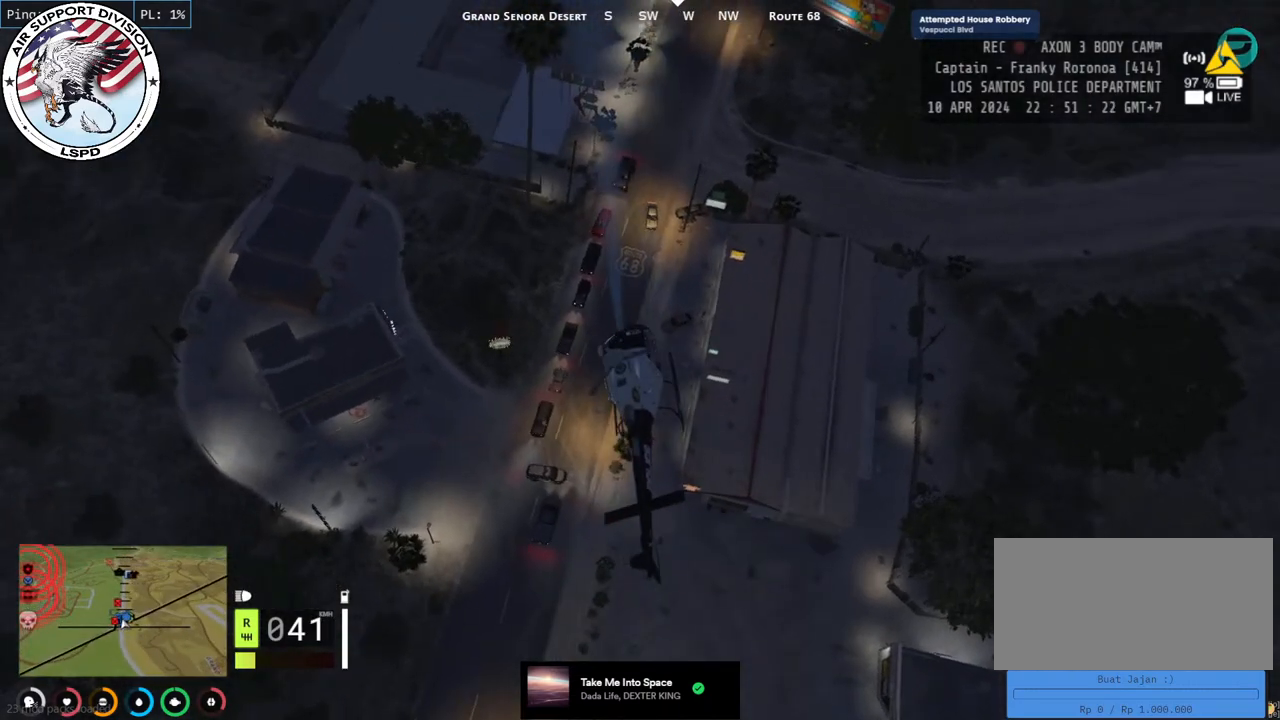
{"keys": [], "mouse": [], "events": [[134, "mouse_left", "down"], [434, "mouse_left", "up"]]}